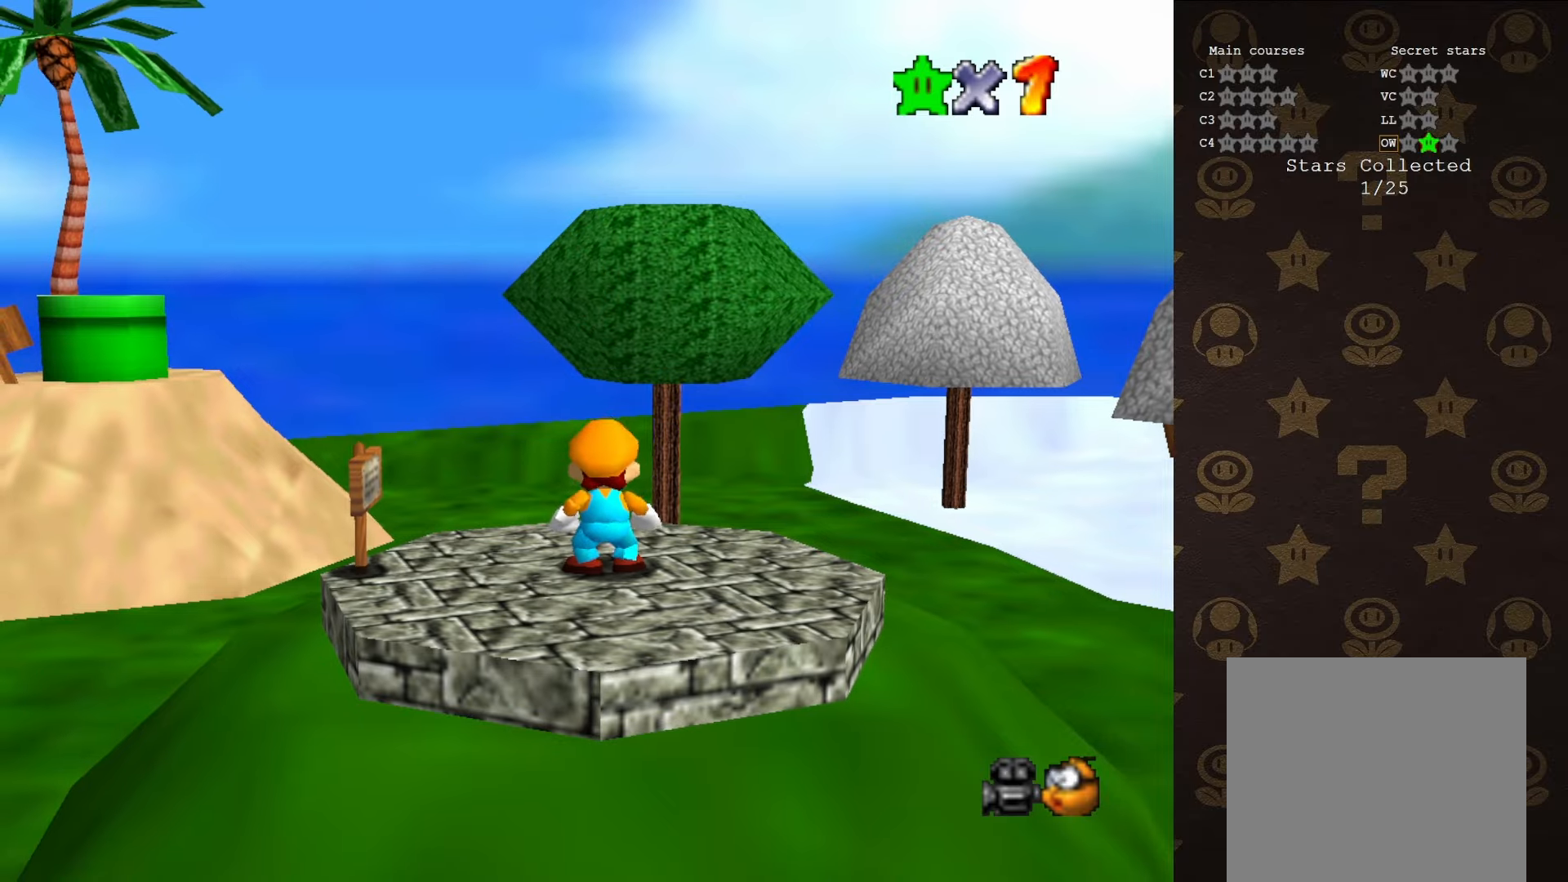
Gameplay with a controller (Nintendo layout); each line is a JSON object with the inputs held at the frame after it. "events" lists button and stick changes between this image and that frame as [ms after this image, input, new state], when the widget could be followed in between. Not read: L1 L3 R1 R3.
{"buttons": ["Z"], "left_stick": "up-left", "events": [[50, "left_stick", "up"], [233, "left_stick", "up-left"], [433, "Z", "down"]]}
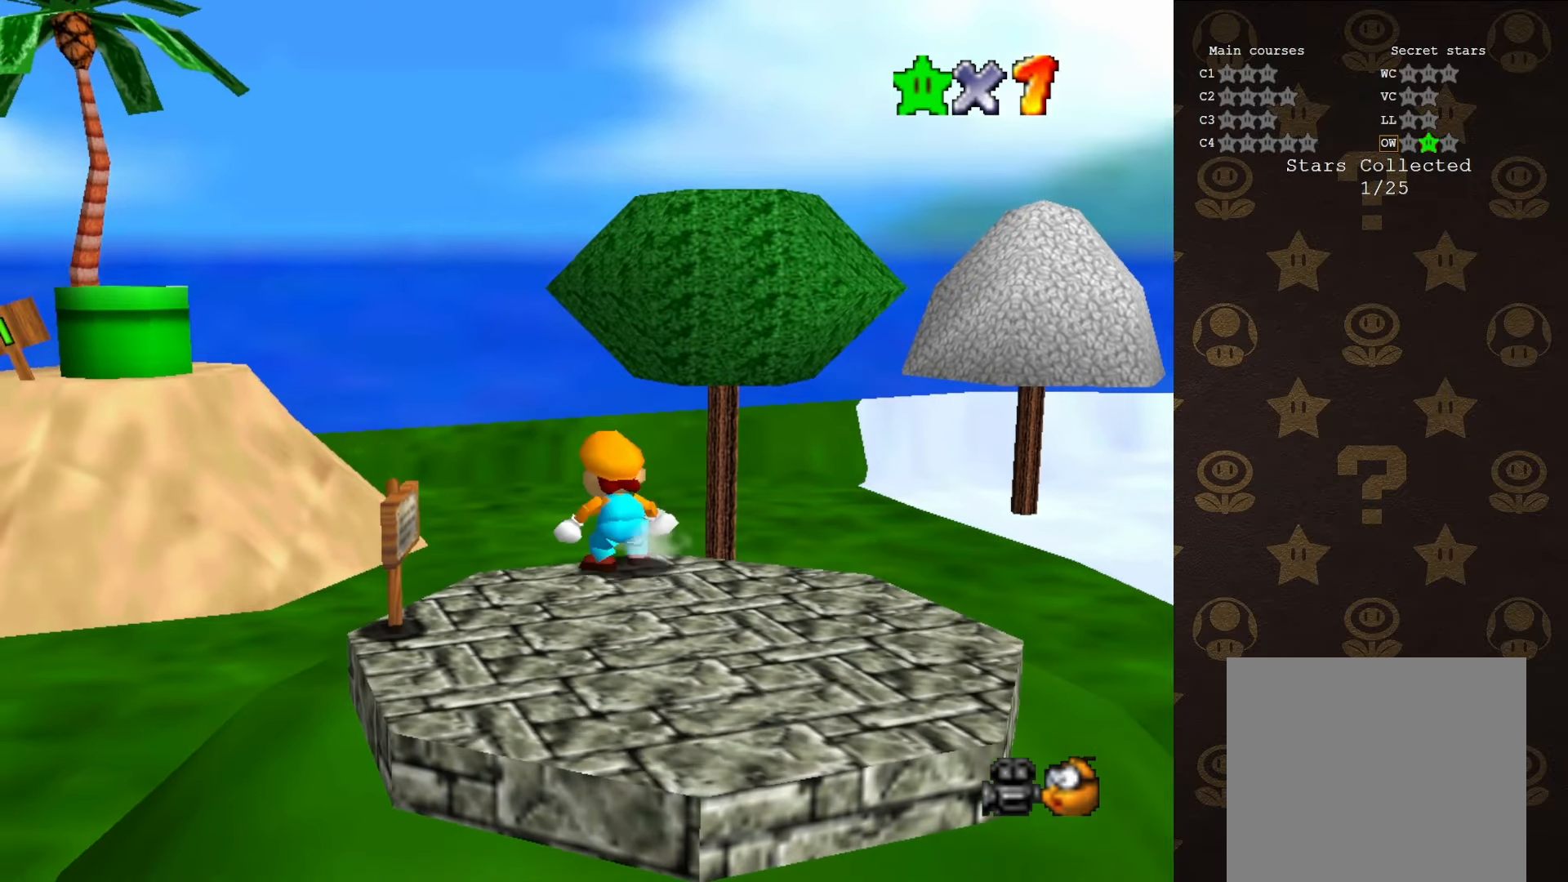
{"buttons": [], "left_stick": "left", "events": [[66, "A", "down"], [133, "A", "up"], [166, "left_stick", "up"], [300, "Z", "up"], [300, "left_stick", "center"], [400, "left_stick", "left"]]}
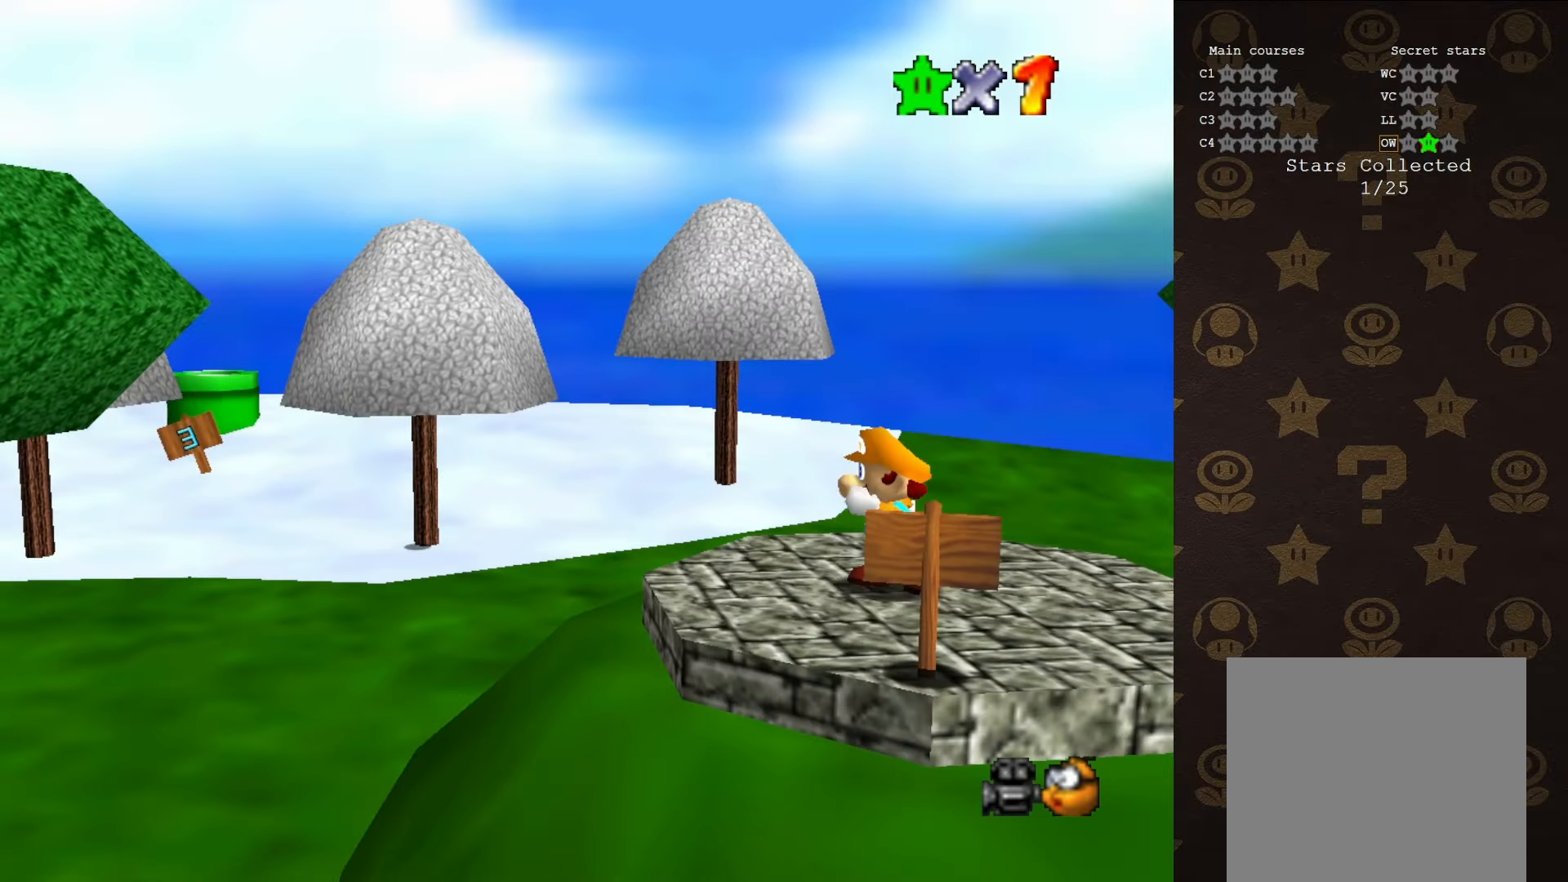
{"buttons": ["A", "Z"], "left_stick": "up-left", "events": [[66, "left_stick", "down-left"], [83, "C_RIGHT", "down"], [183, "C_RIGHT", "up"], [250, "C_RIGHT", "down"], [300, "left_stick", "left"], [366, "C_RIGHT", "up"], [400, "left_stick", "up-left"], [466, "Z", "down"], [483, "A", "down"]]}
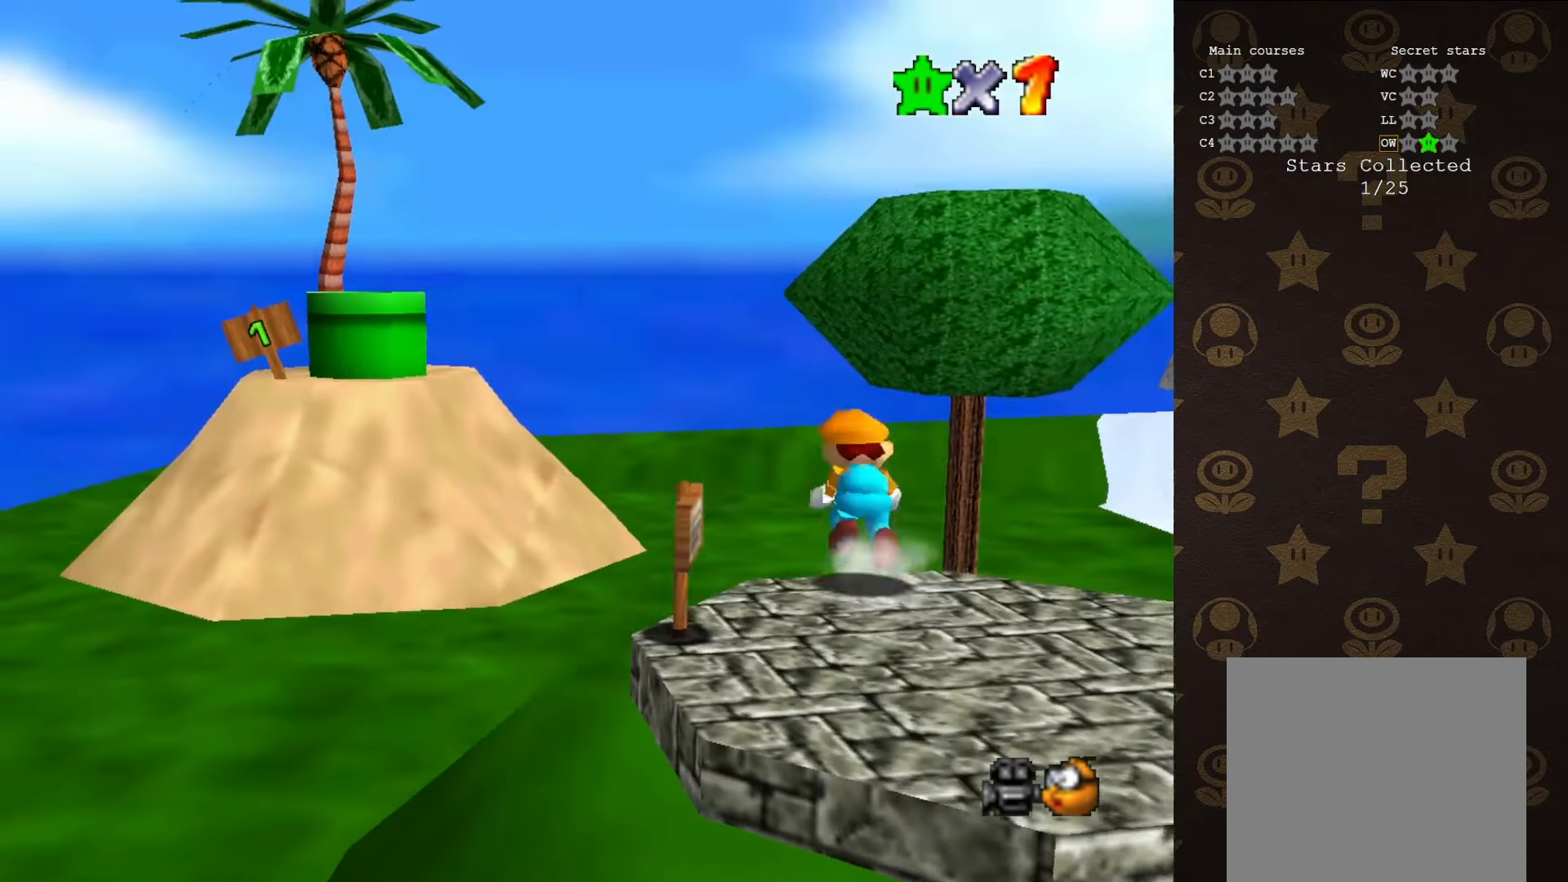
{"buttons": [], "left_stick": "up-right", "events": [[50, "A", "up"], [216, "C_RIGHT", "down"], [250, "C_RIGHT", "up"], [350, "C_RIGHT", "down"], [400, "left_stick", "up-right"], [433, "Z", "up"], [466, "C_RIGHT", "up"]]}
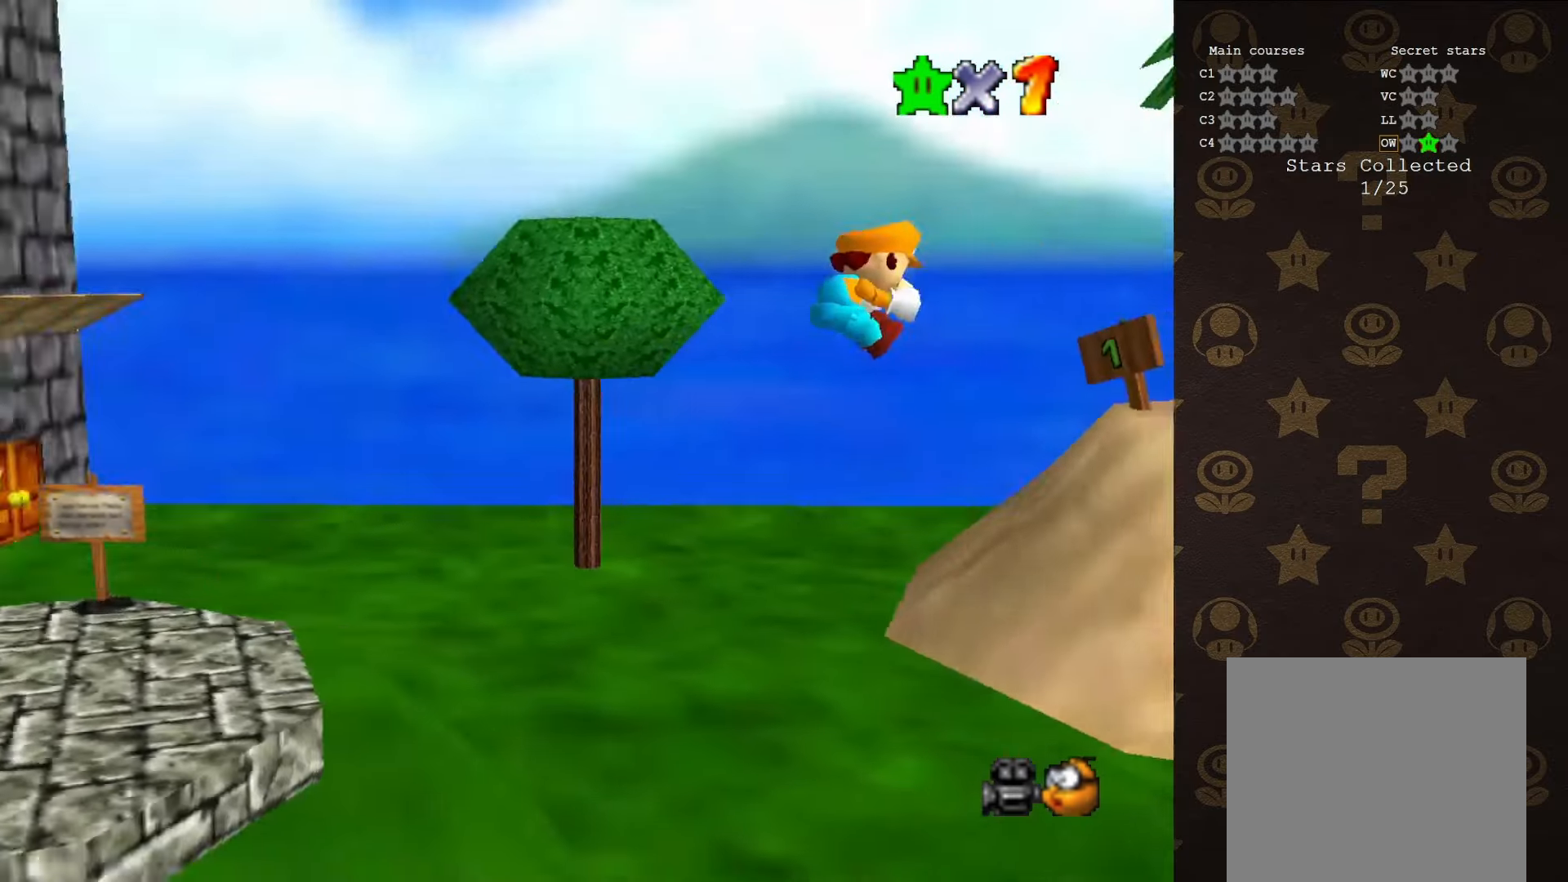
{"buttons": [], "left_stick": "center", "events": [[33, "C_RIGHT", "down"], [116, "C_RIGHT", "up"], [150, "left_stick", "down-right"], [216, "C_RIGHT", "down"], [300, "C_RIGHT", "up"], [400, "left_stick", "center"]]}
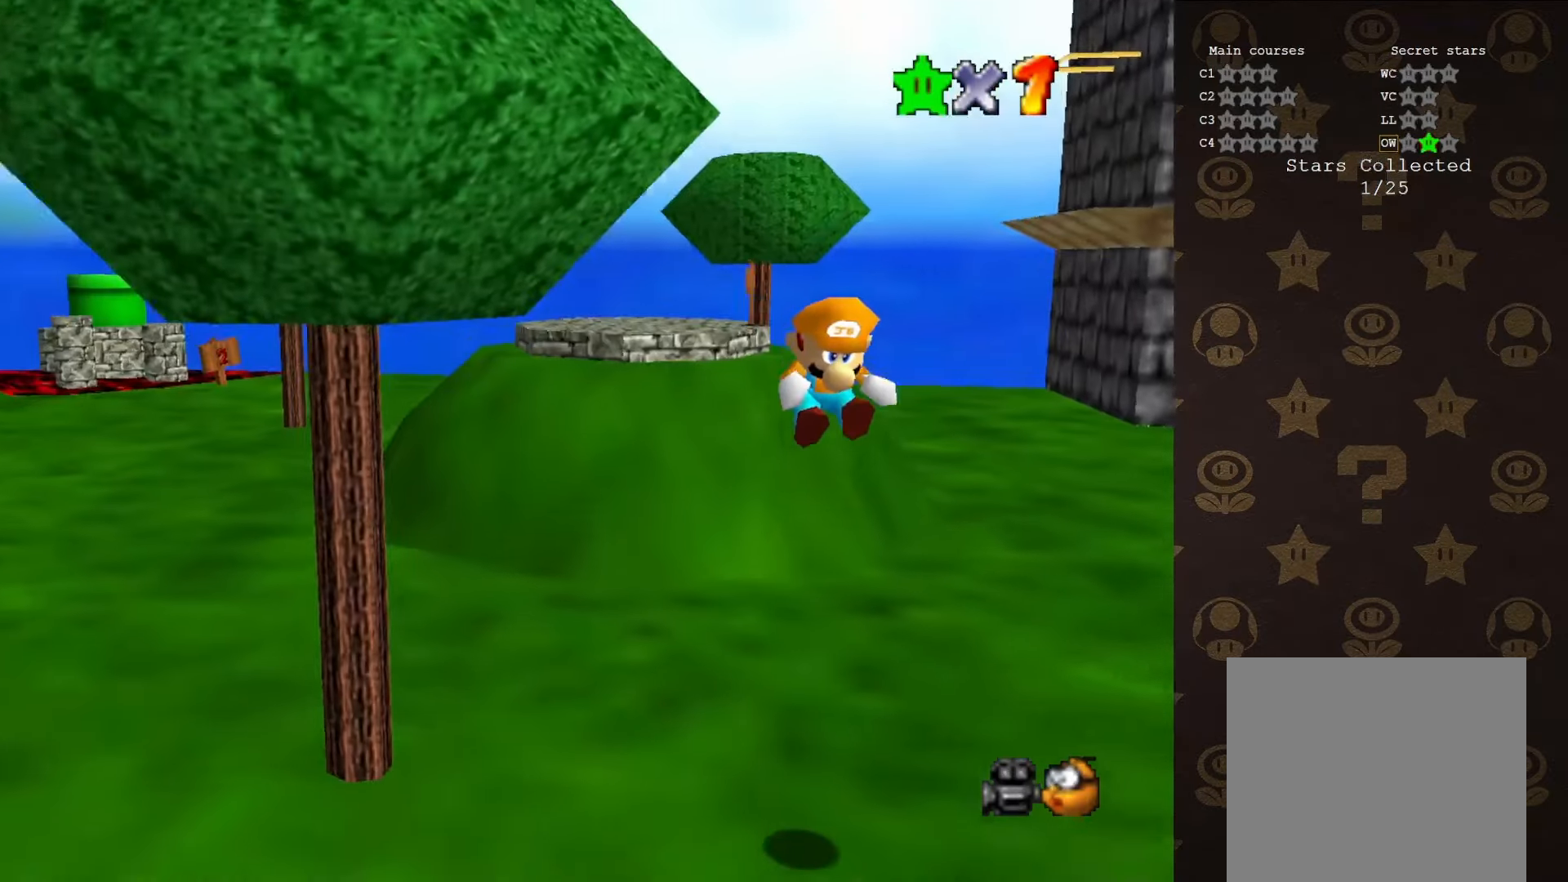
{"buttons": ["C_DOWN"], "left_stick": "right", "events": [[66, "C_LEFT", "down"], [116, "C_LEFT", "up"], [116, "left_stick", "down"], [283, "left_stick", "down-right"], [433, "C_DOWN", "down"], [466, "left_stick", "right"]]}
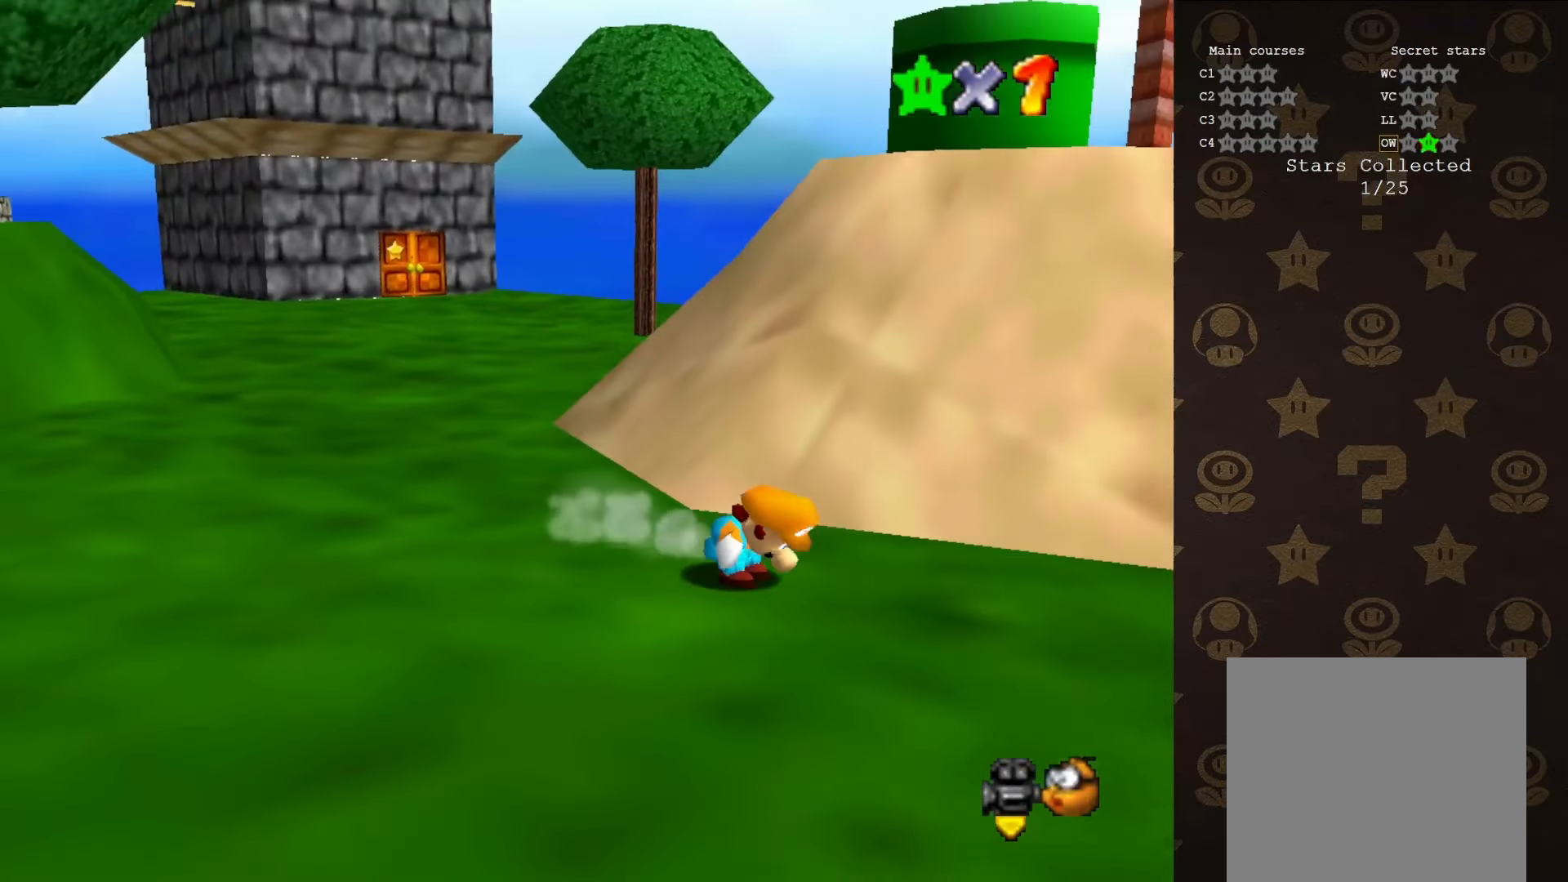
{"buttons": [], "left_stick": "right", "events": [[50, "C_DOWN", "up"]]}
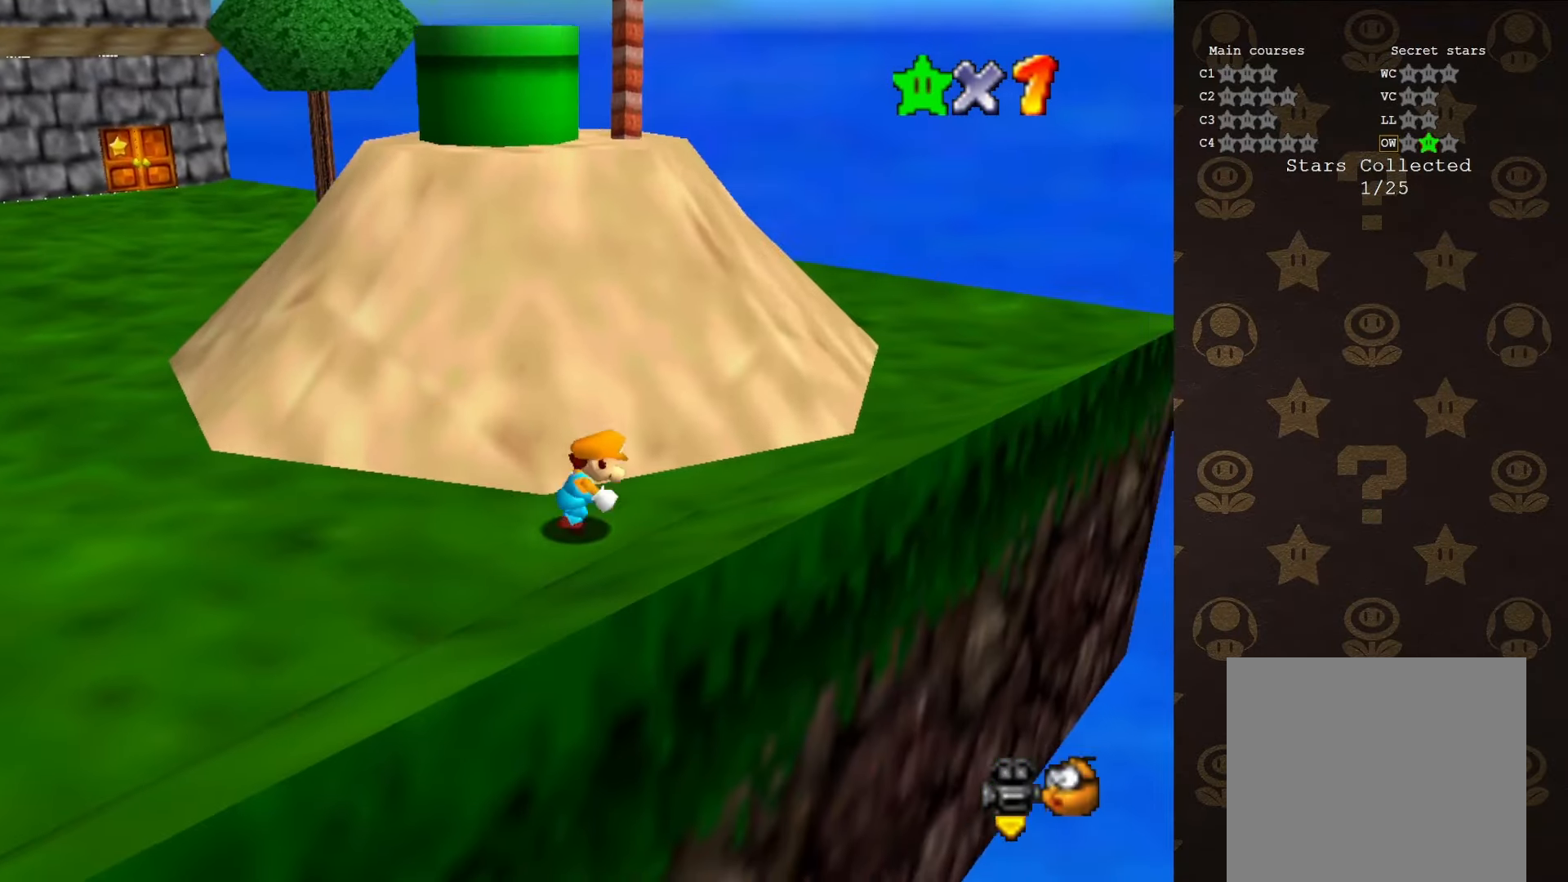
{"buttons": [], "left_stick": "right", "events": [[116, "C_RIGHT", "down"], [216, "C_RIGHT", "up"]]}
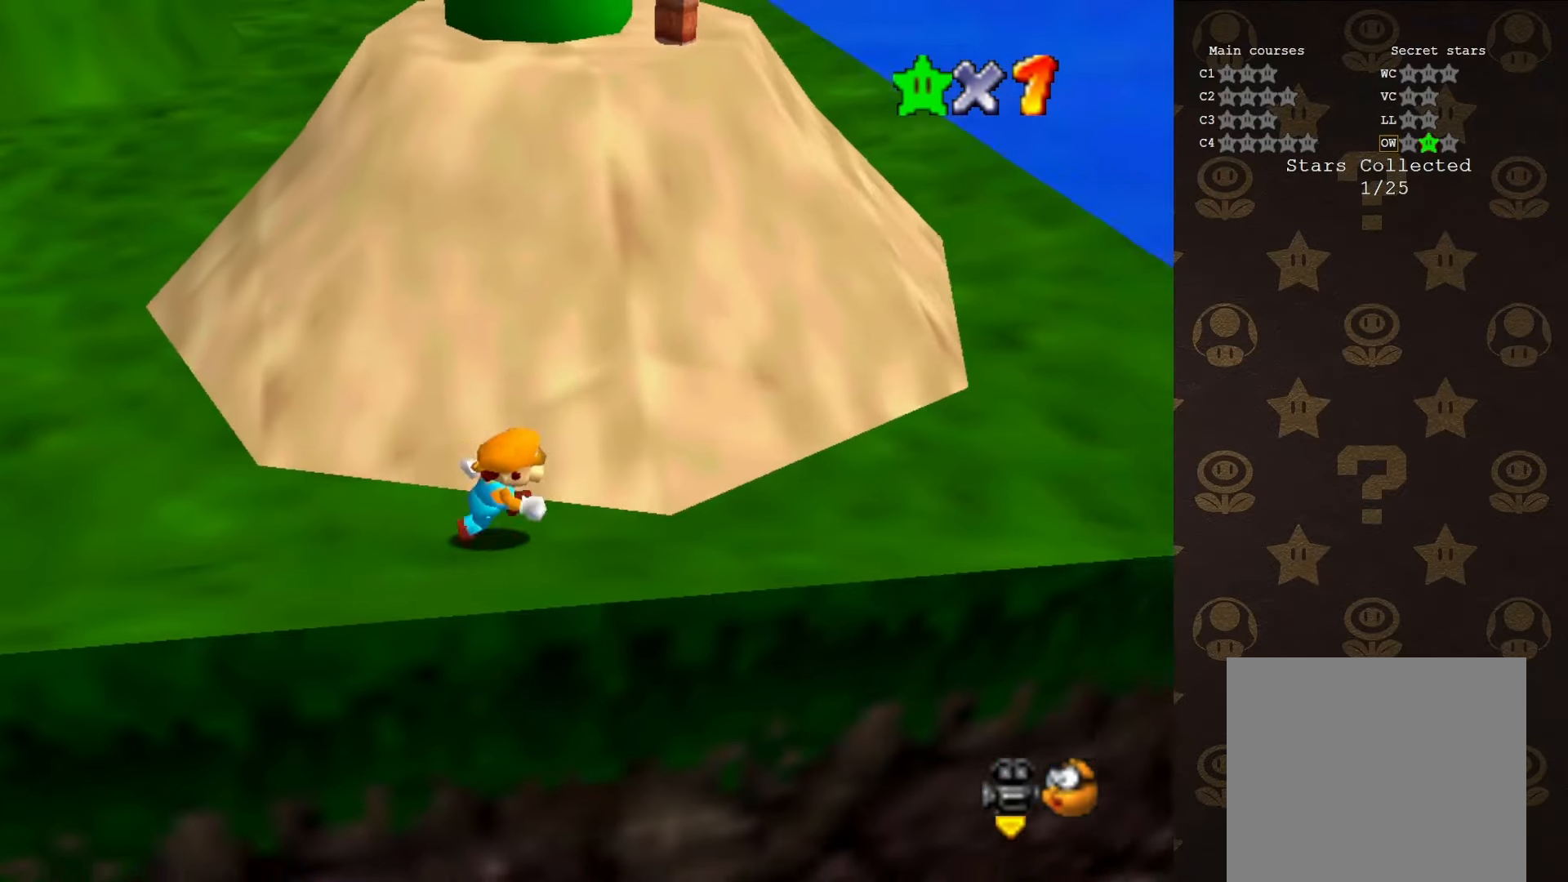
{"buttons": [], "left_stick": "right", "events": []}
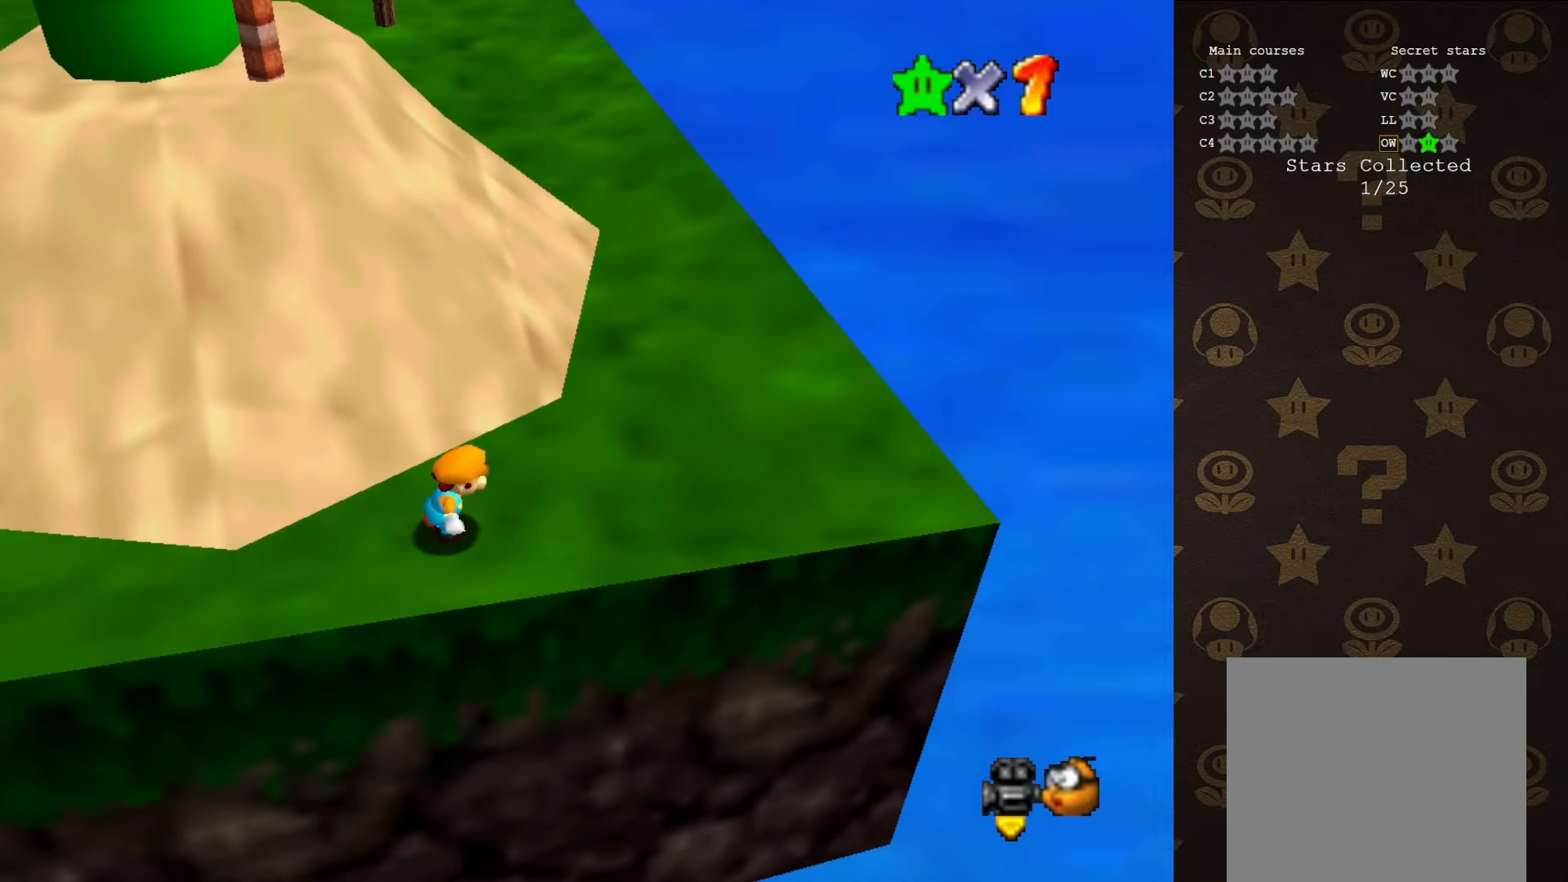
{"buttons": [], "left_stick": "up", "events": [[400, "left_stick", "up-right"], [500, "left_stick", "up"]]}
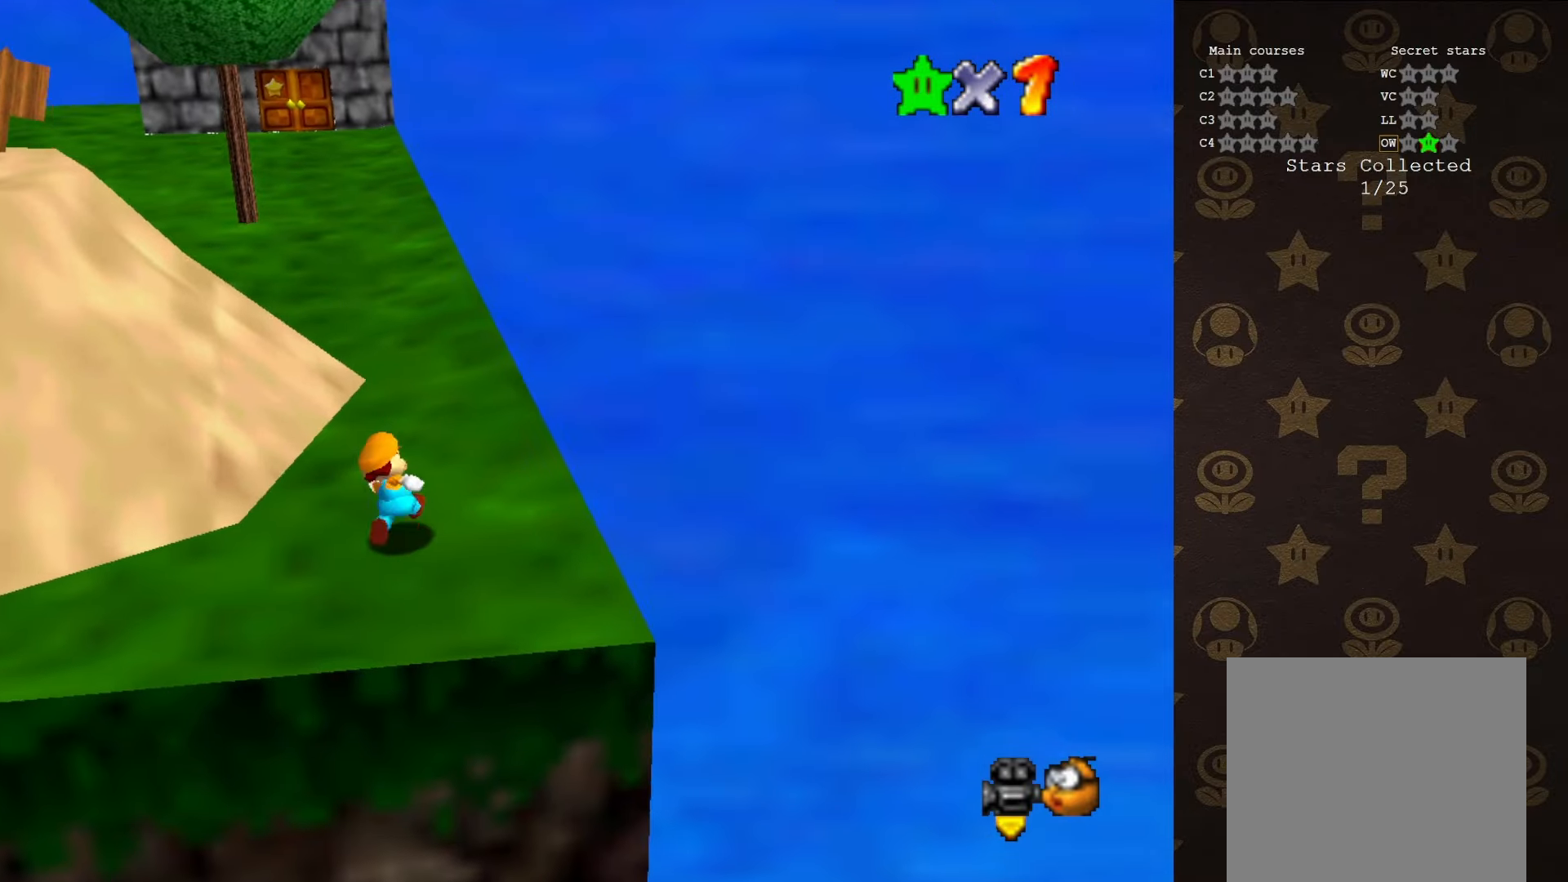
{"buttons": ["A", "Z"], "left_stick": "up-right", "events": [[150, "Z", "down"], [216, "A", "down"], [266, "left_stick", "up-right"]]}
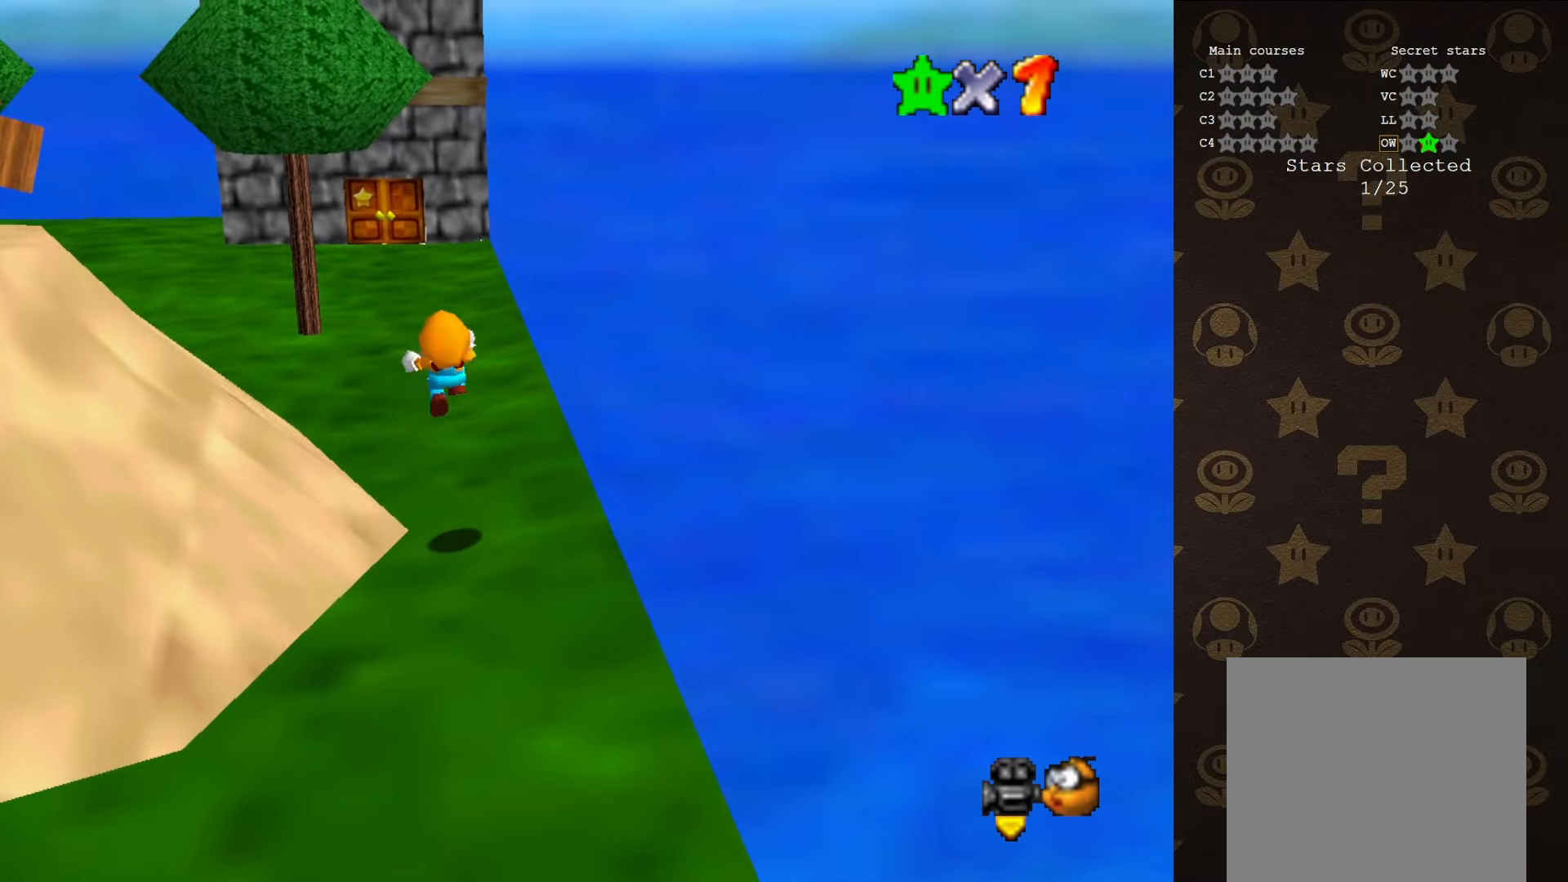
{"buttons": ["Z"], "left_stick": "up-right", "events": [[500, "A", "up"]]}
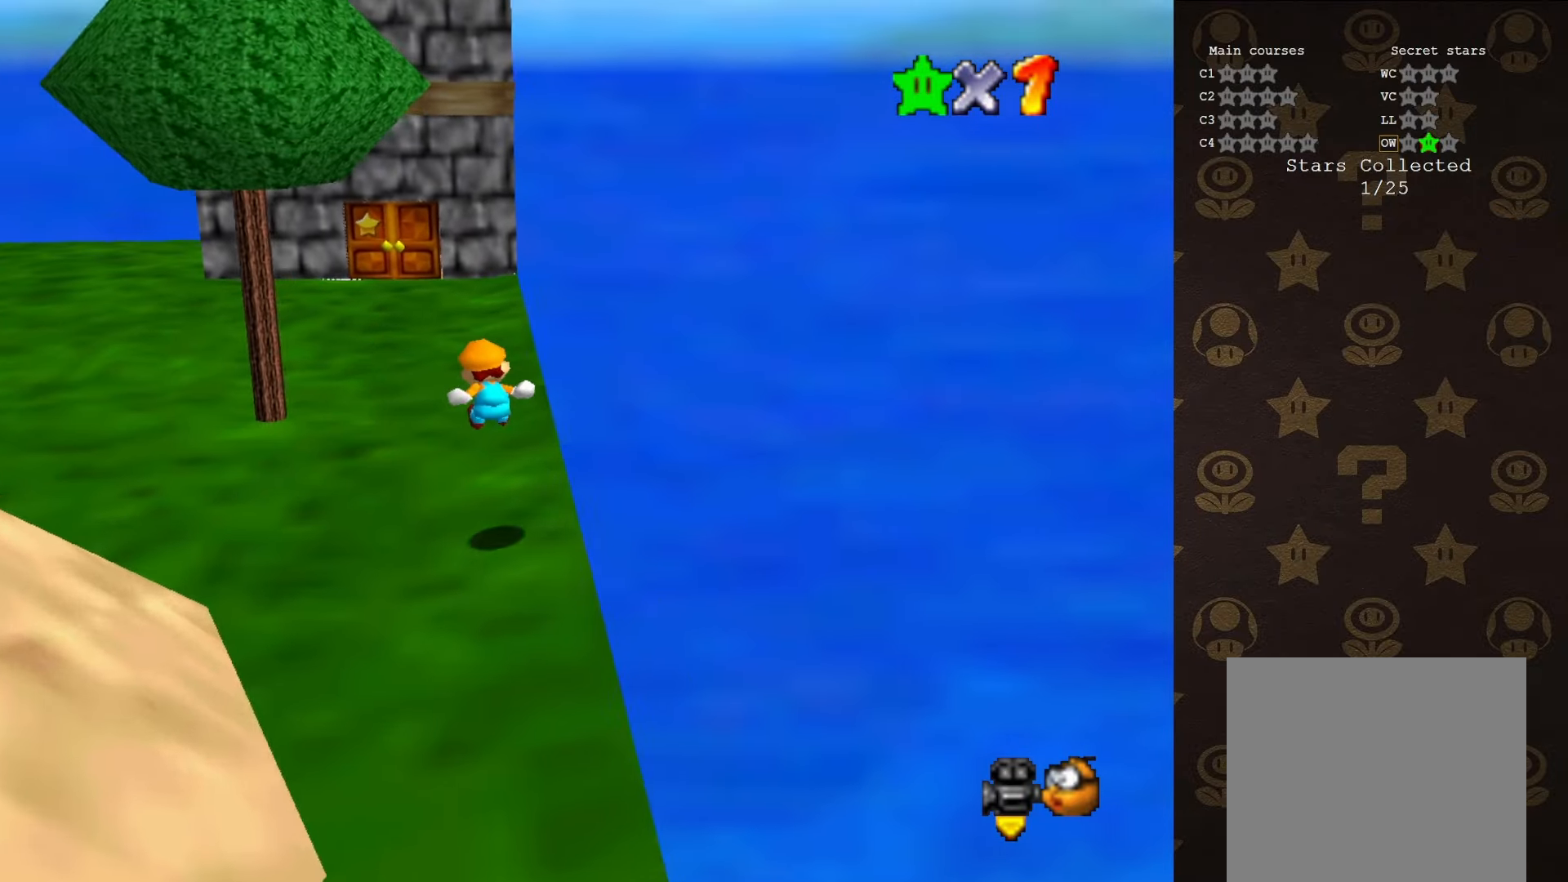
{"buttons": [], "left_stick": "up", "events": [[150, "left_stick", "up"], [250, "Z", "up"]]}
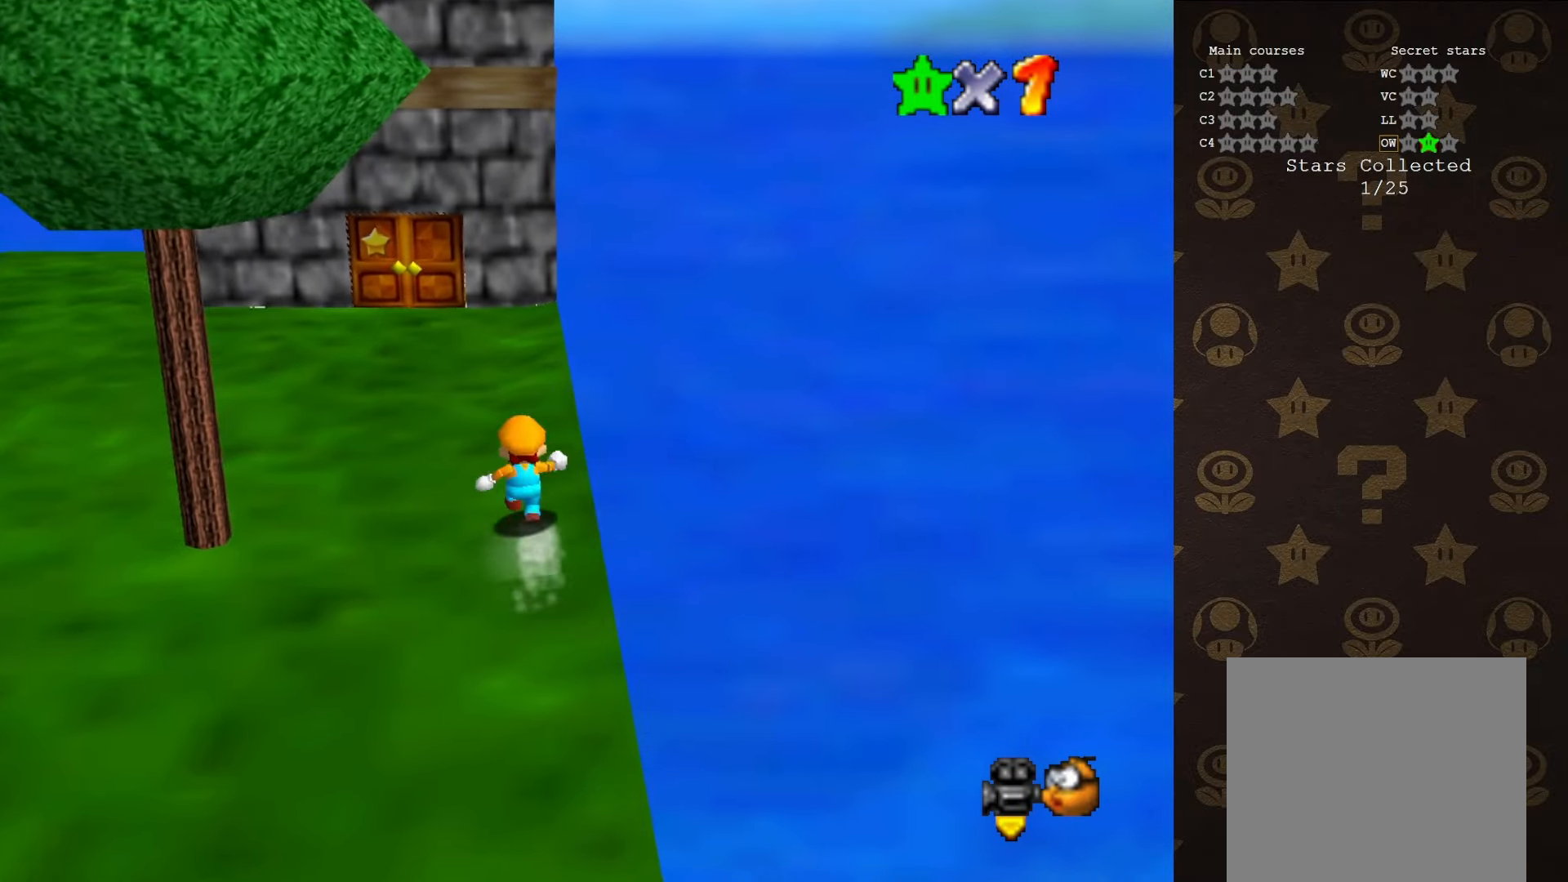
{"buttons": [], "left_stick": "up-right", "events": [[83, "A", "down"], [150, "A", "up"], [150, "left_stick", "up-right"]]}
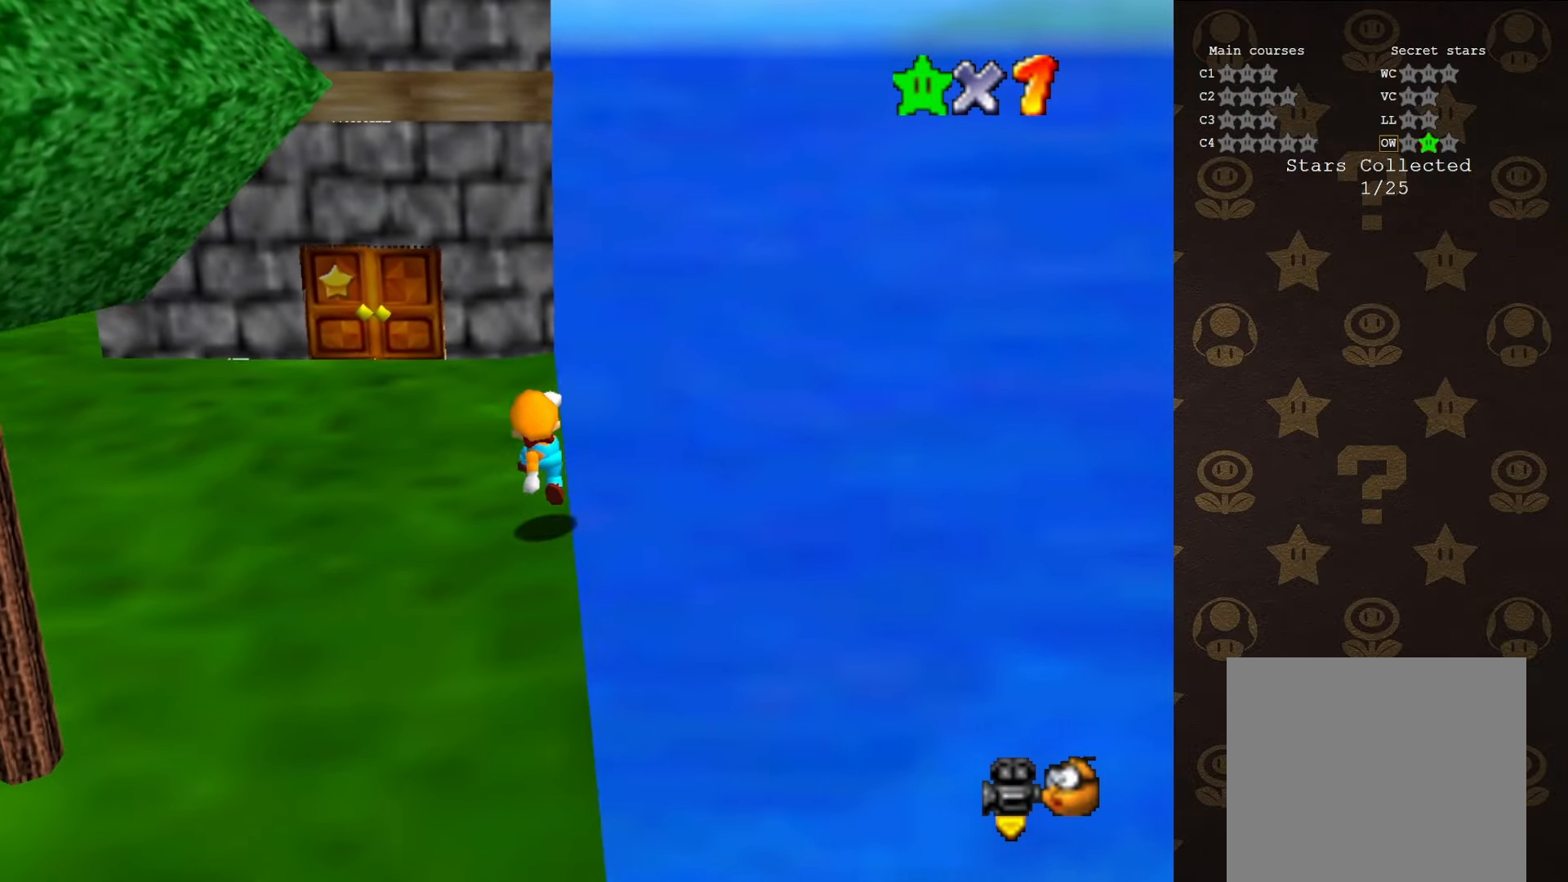
{"buttons": [], "left_stick": "center", "events": [[50, "left_stick", "up"], [316, "A", "down"], [350, "A", "up"], [383, "left_stick", "center"]]}
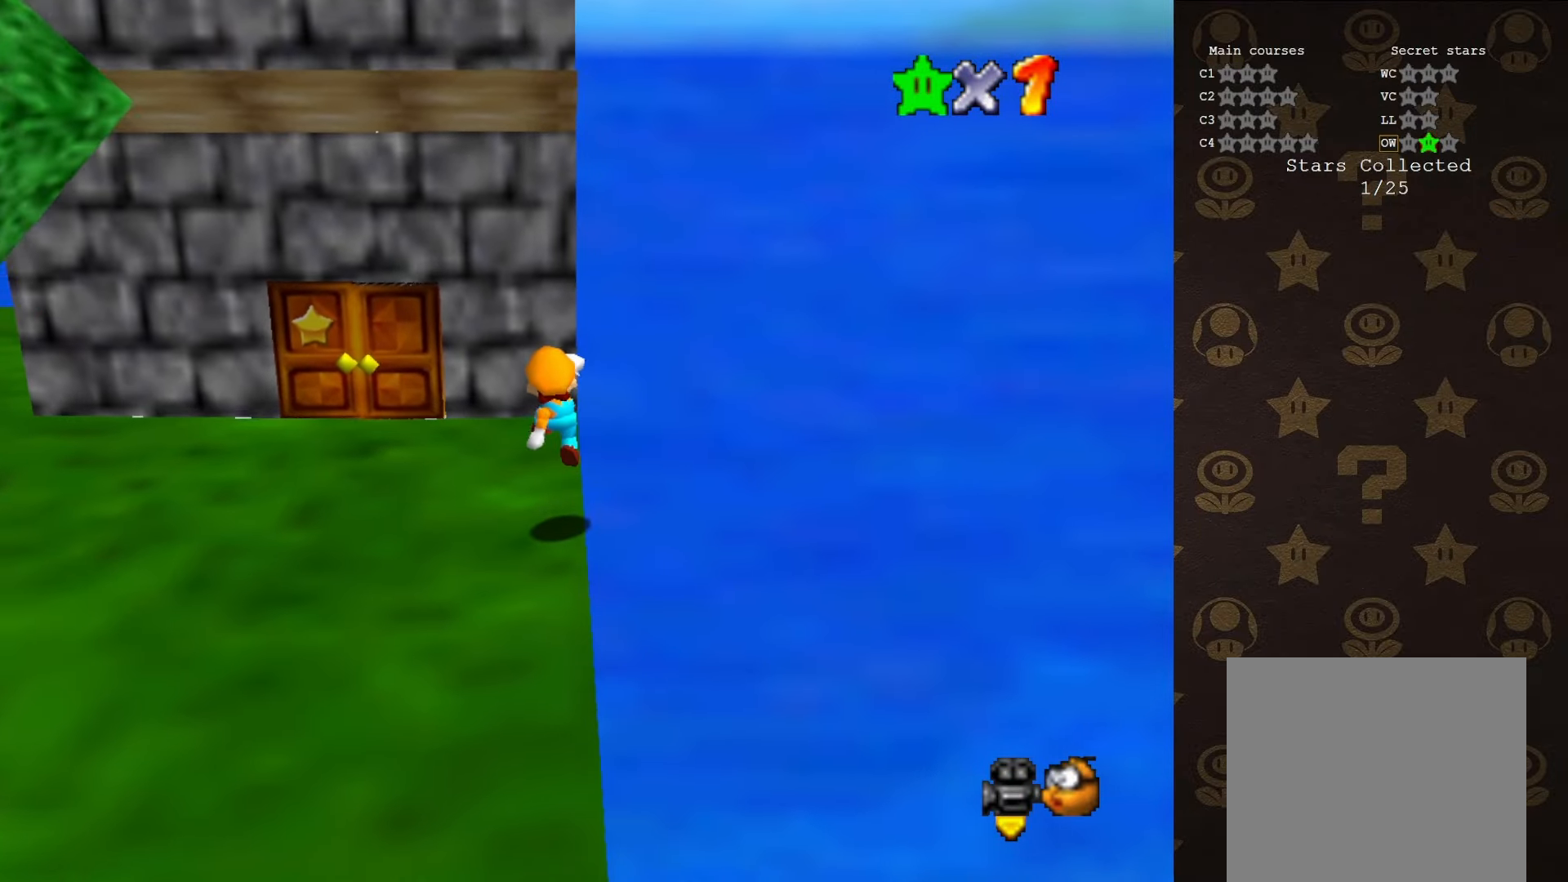
{"buttons": ["A"], "left_stick": "up-right", "events": [[33, "left_stick", "up"], [350, "A", "down"], [350, "left_stick", "up-right"]]}
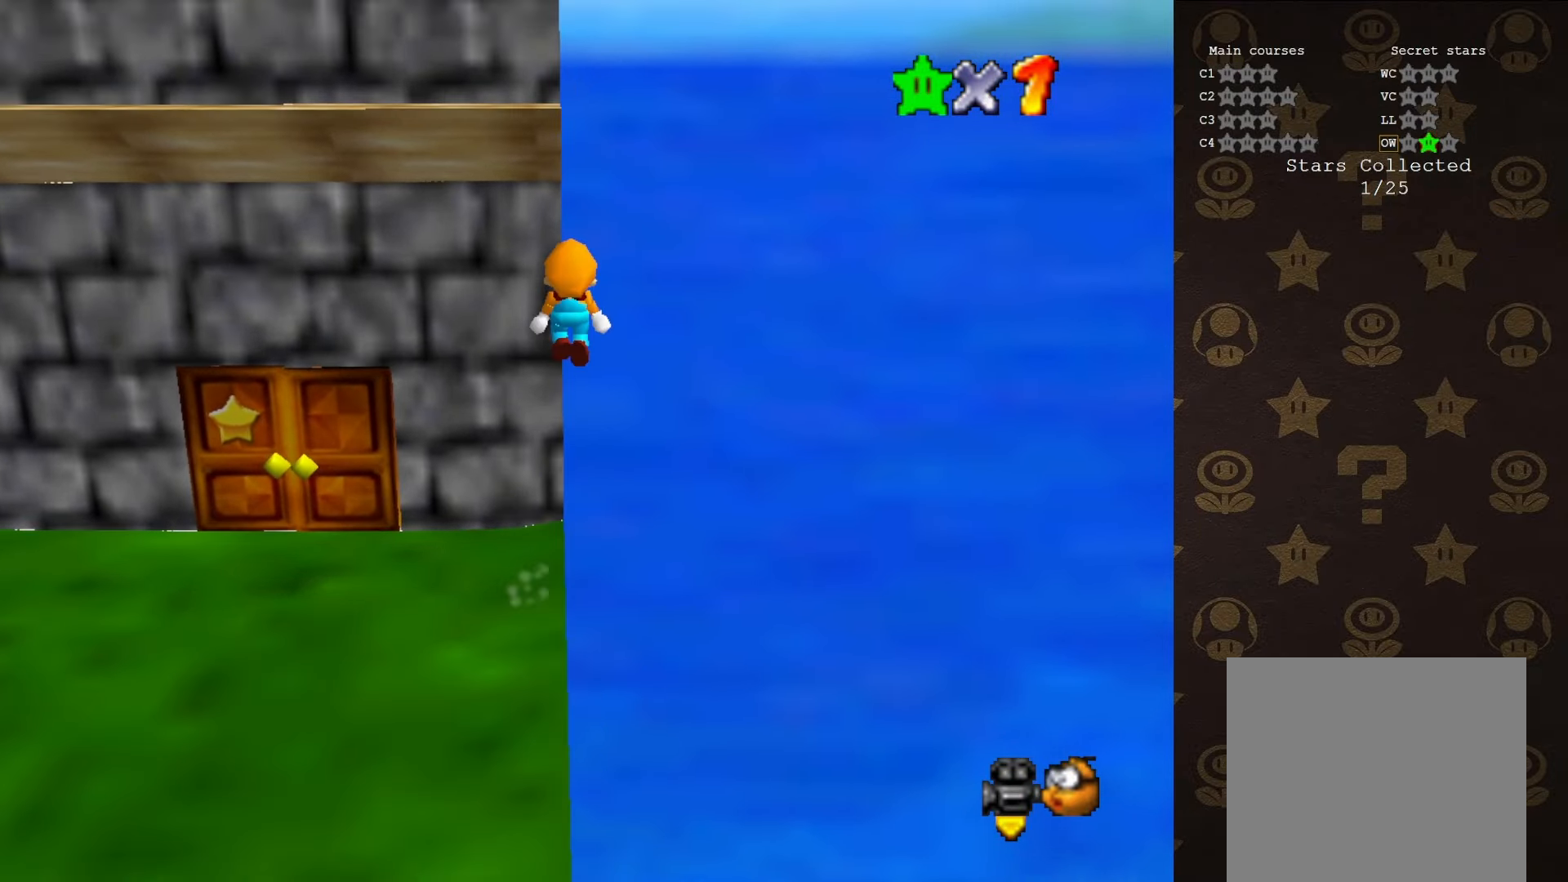
{"buttons": [], "left_stick": "left", "events": [[33, "left_stick", "right"], [200, "left_stick", "up-right"], [233, "A", "up"], [350, "C_RIGHT", "down"], [383, "left_stick", "left"], [416, "C_RIGHT", "up"]]}
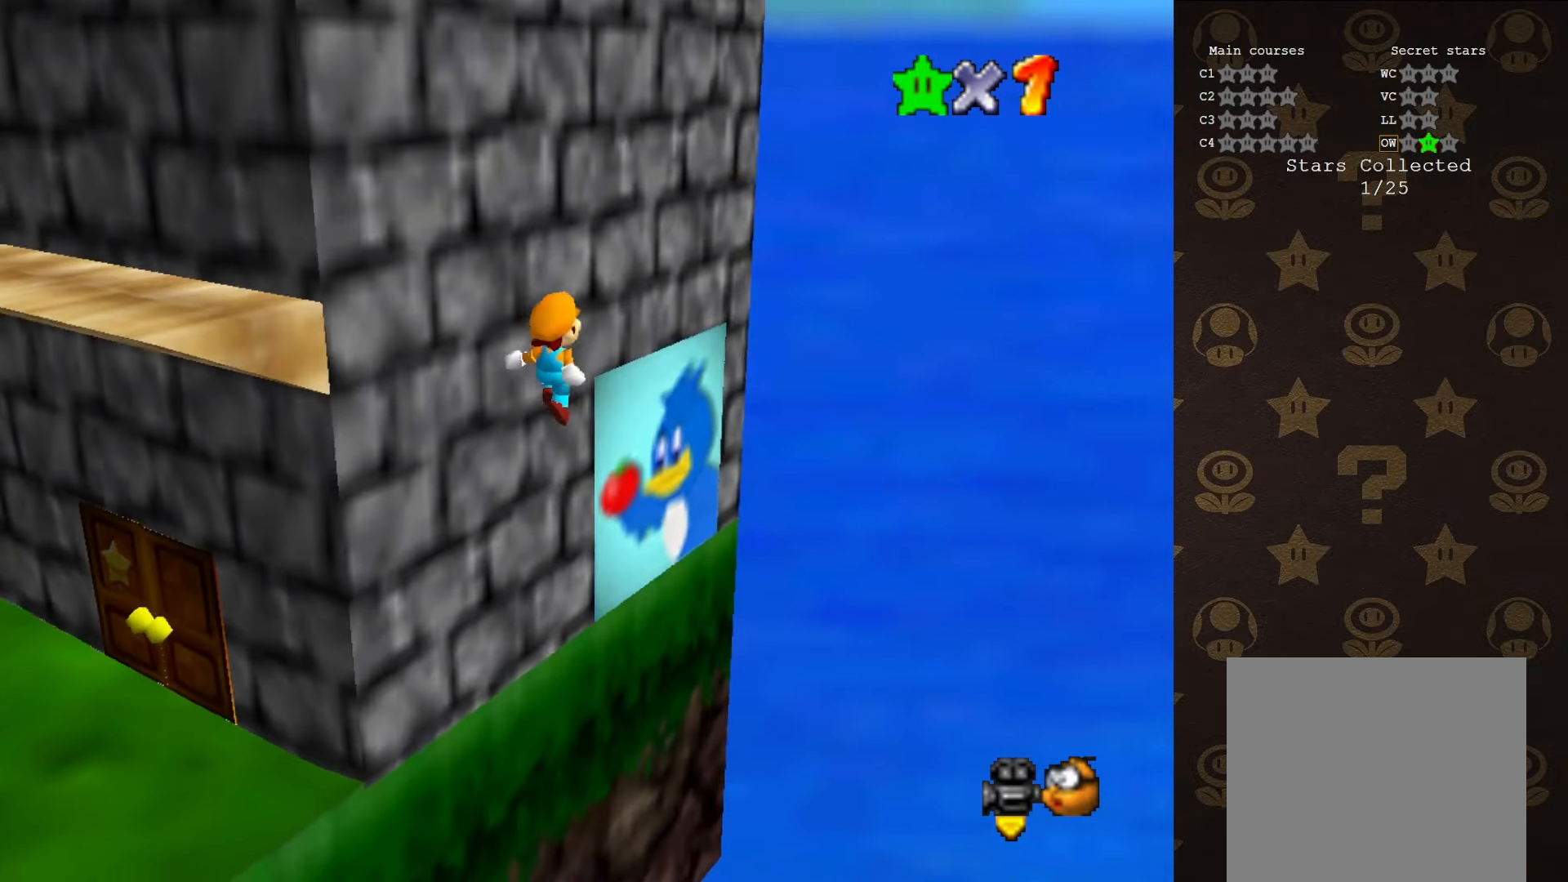
{"buttons": [], "left_stick": "up-left", "events": [[266, "B", "down"], [300, "left_stick", "up-left"], [383, "B", "up"]]}
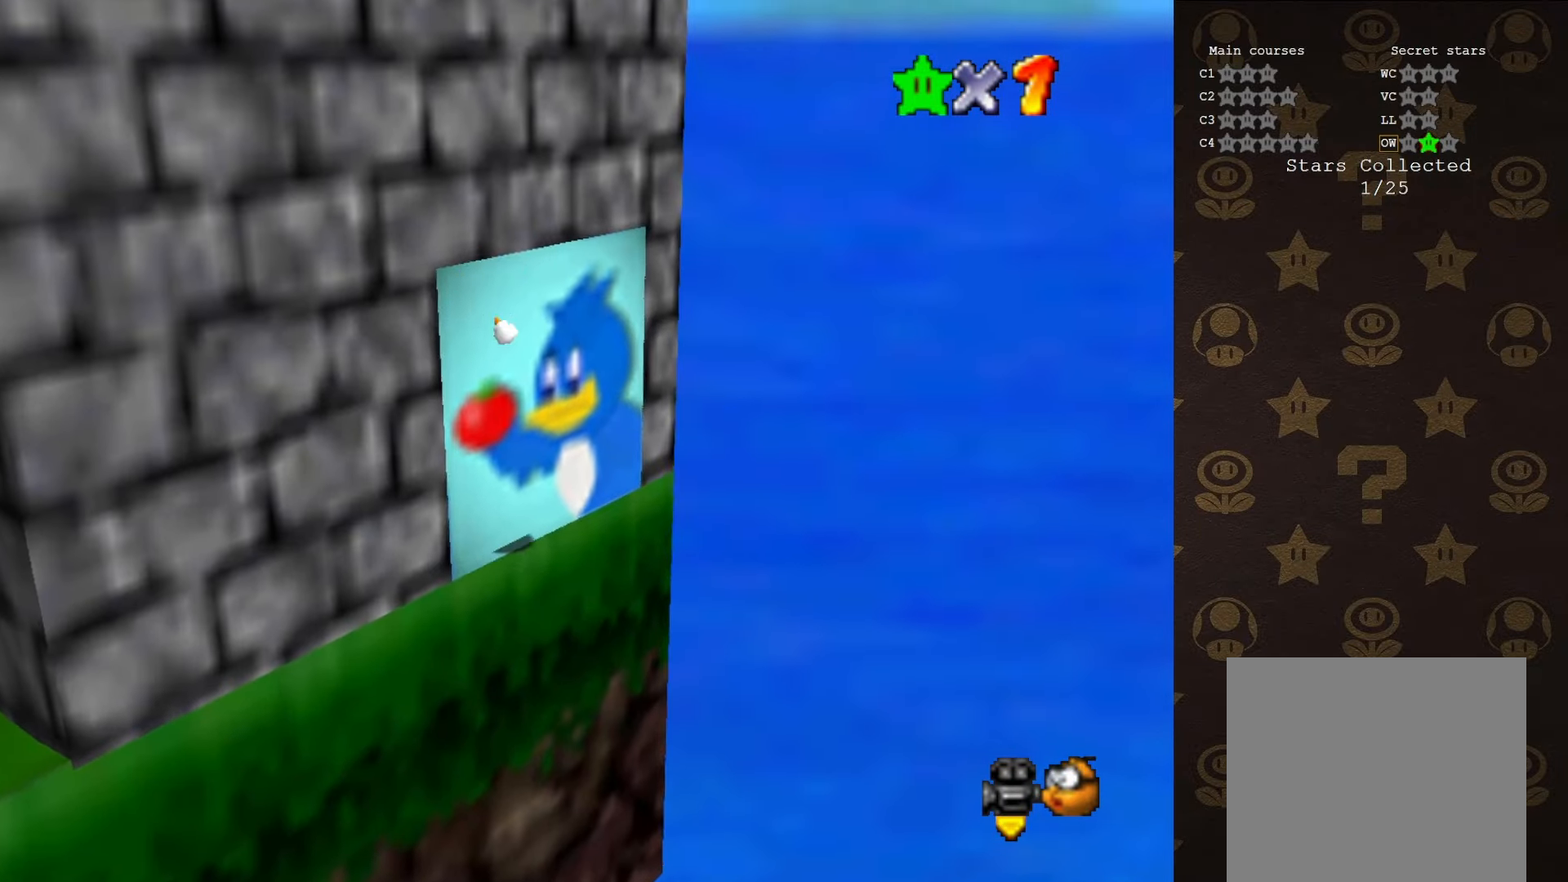
{"buttons": [], "left_stick": "up-left", "events": [[83, "C_RIGHT", "down"], [150, "C_RIGHT", "up"]]}
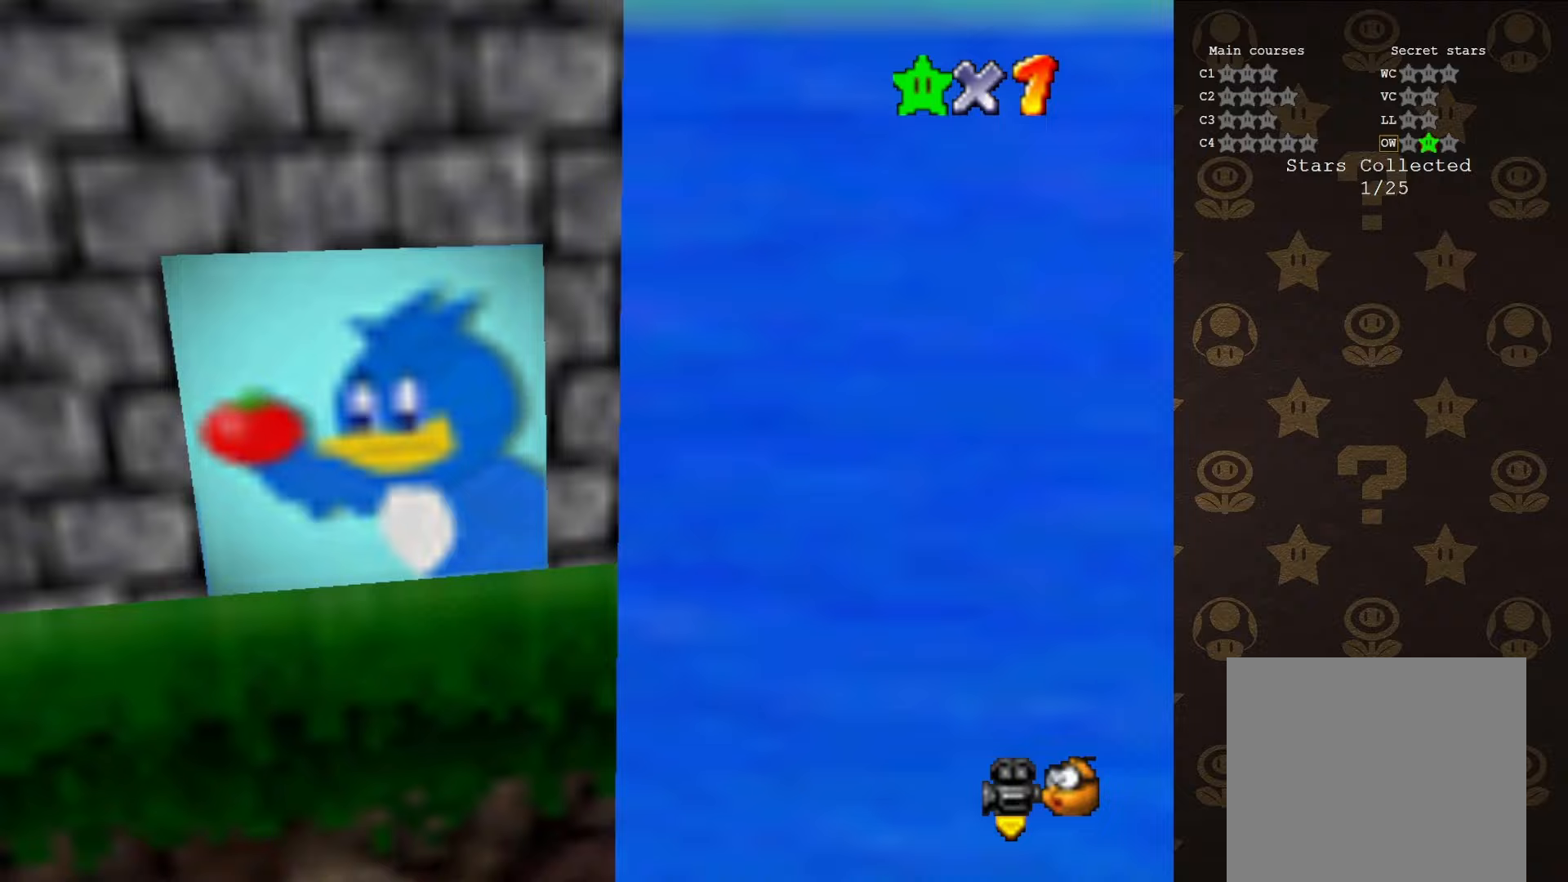
{"buttons": [], "left_stick": "down-left", "events": [[117, "left_stick", "left"], [350, "left_stick", "down-left"]]}
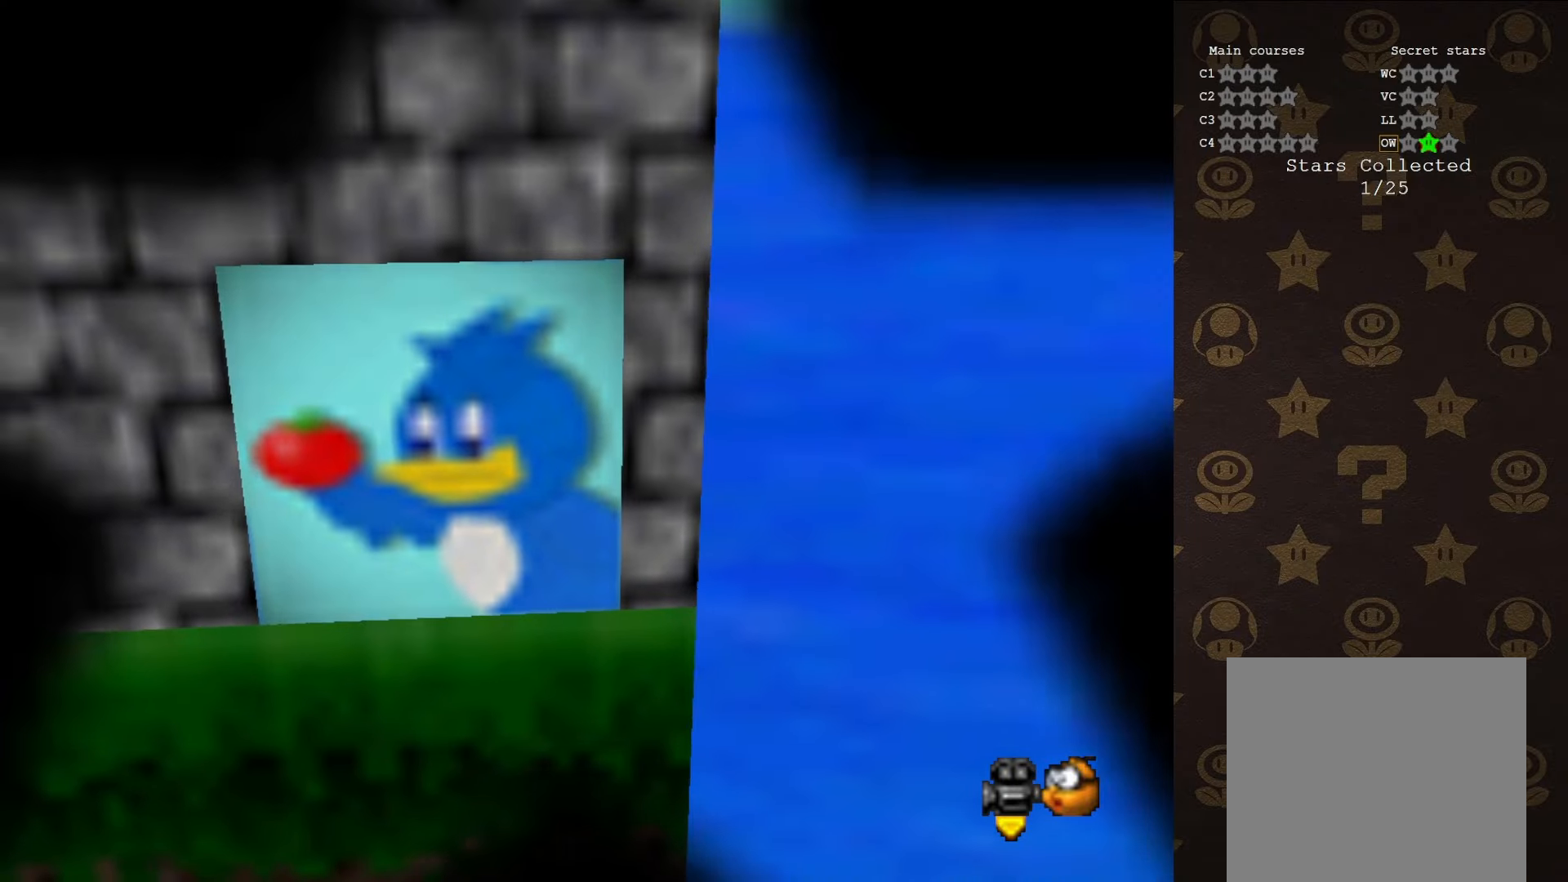
{"buttons": [], "left_stick": "center", "events": [[167, "left_stick", "center"]]}
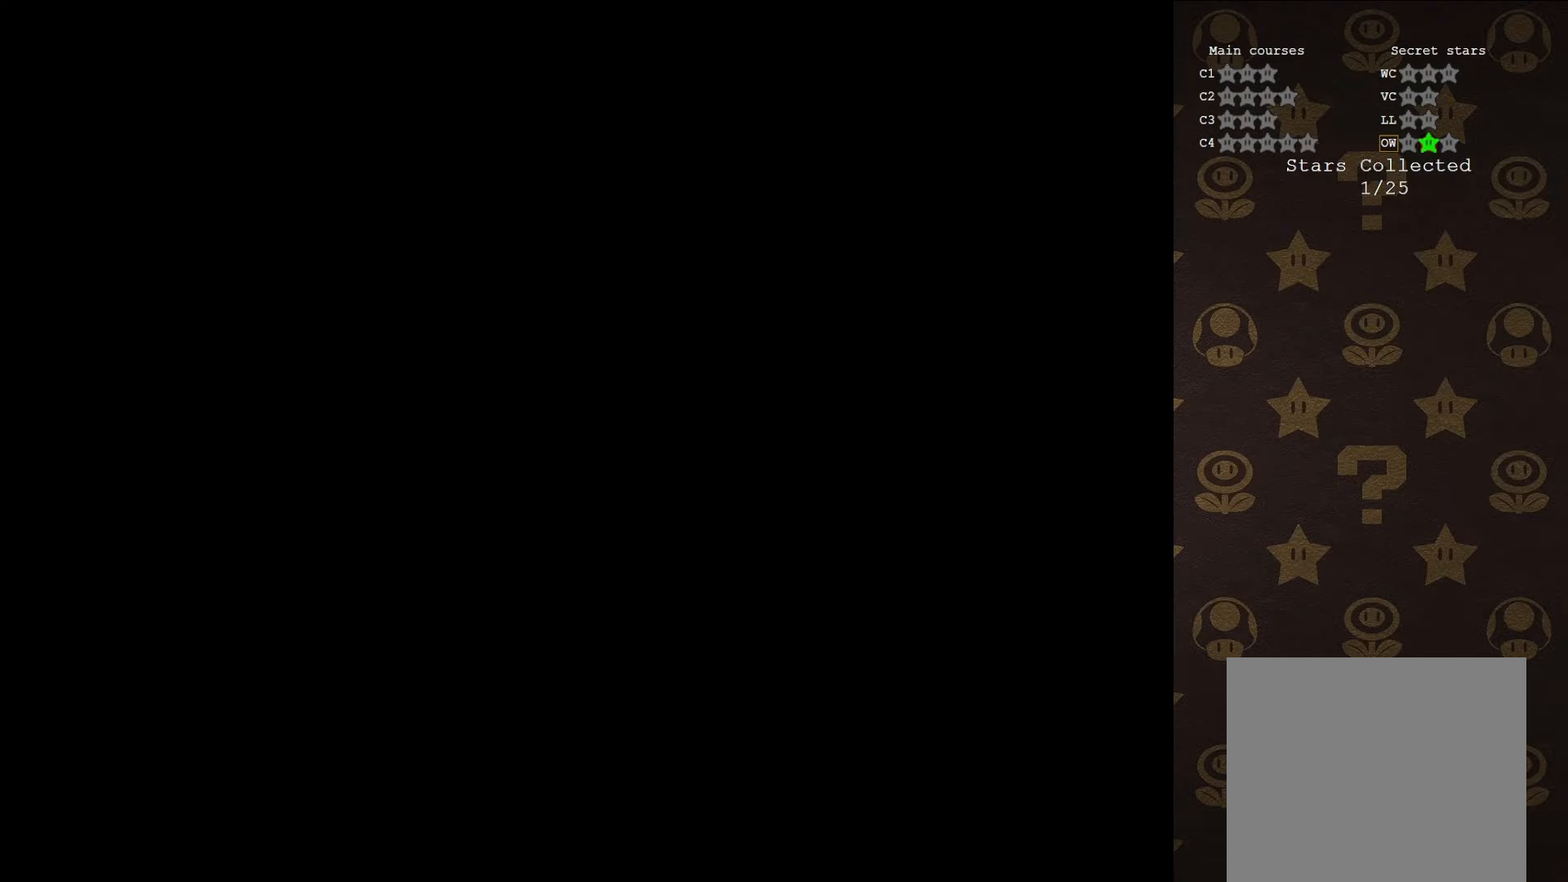
{"buttons": [], "left_stick": "center", "events": []}